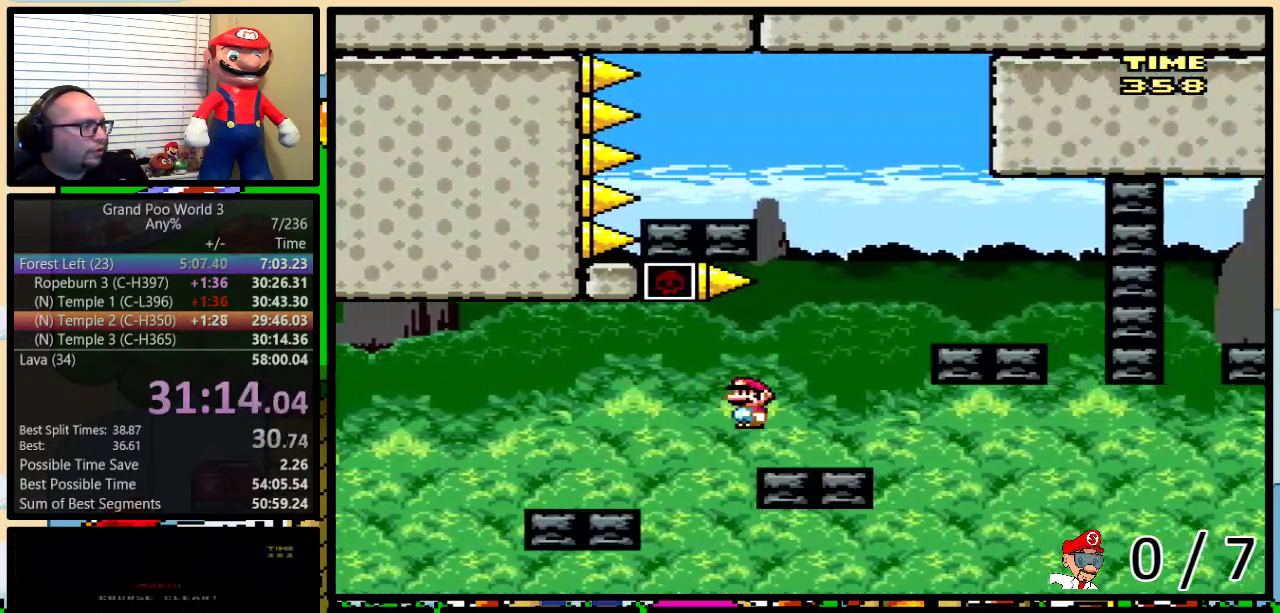
Gameplay with a controller (Nintendo layout); each line is a JSON object with the inputs held at the frame after it. "events" lists button and stick changes between this image and that frame as [ms after this image, input, new state], when the widget could be followed in between. Not read: L3 R3.
{"buttons": ["Y", "DPAD_UP", "DPAD_RIGHT"], "events": [[117, "B", "down"], [200, "B", "up"]]}
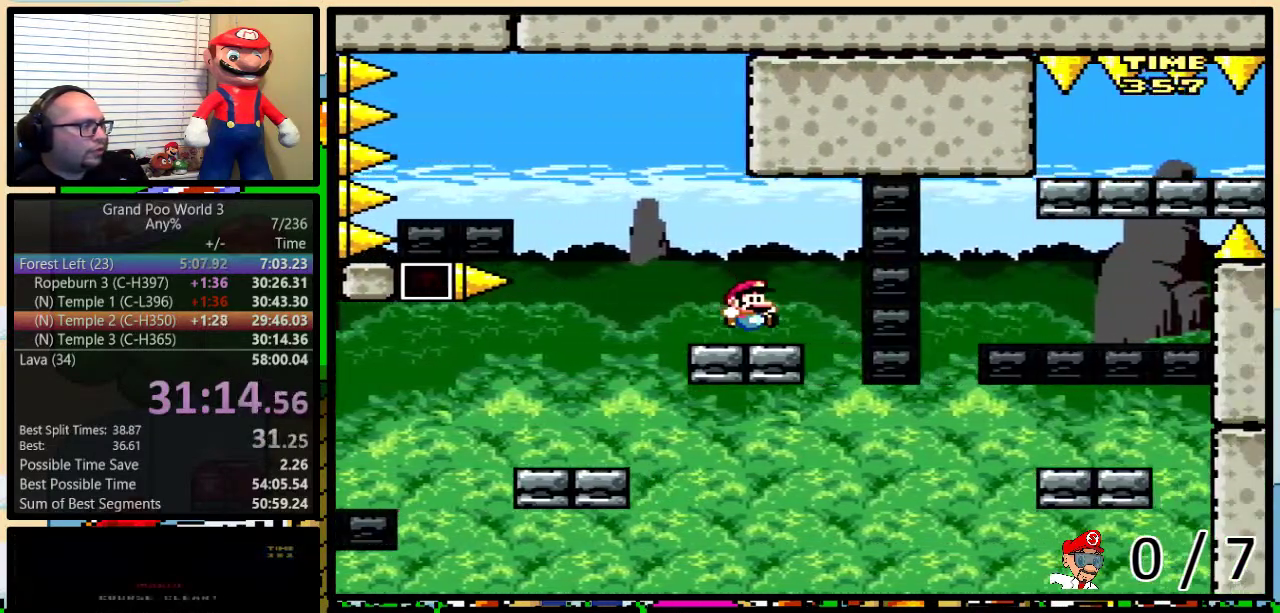
{"buttons": ["Y", "DPAD_UP", "DPAD_RIGHT"], "events": [[66, "A", "down"], [116, "A", "up"]]}
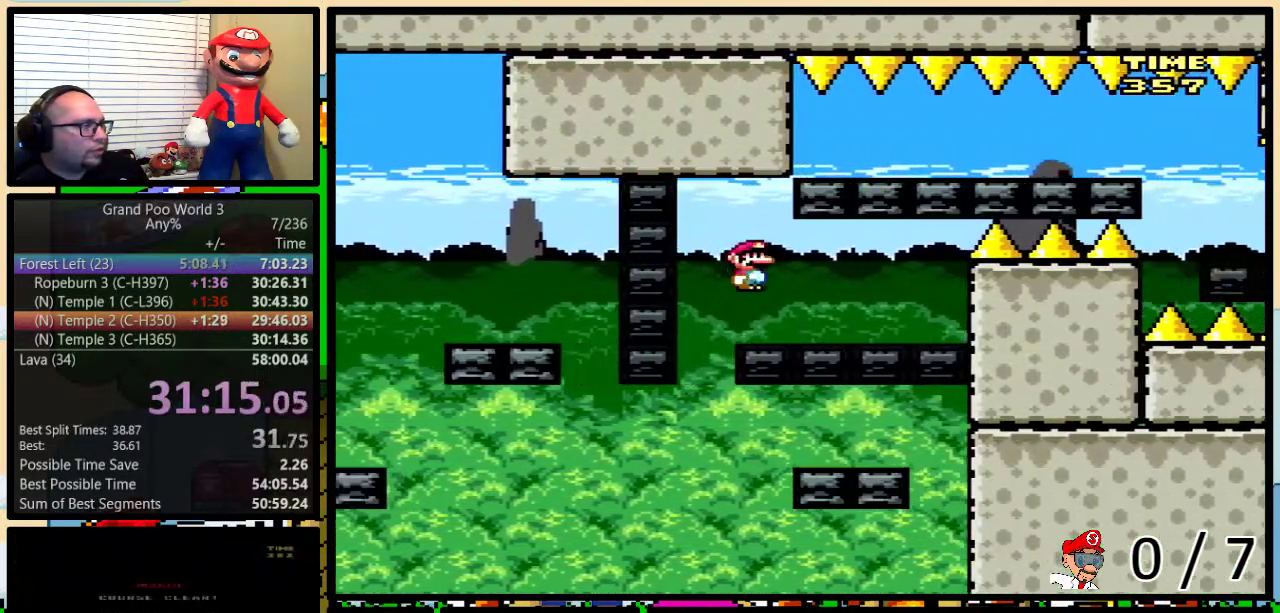
{"buttons": ["Y", "DPAD_UP", "DPAD_RIGHT"], "events": [[67, "DPAD_LEFT", "down"], [67, "DPAD_RIGHT", "up"], [67, "DPAD_UP", "up"], [150, "DPAD_LEFT", "up"], [367, "DPAD_RIGHT", "down"], [401, "DPAD_UP", "down"]]}
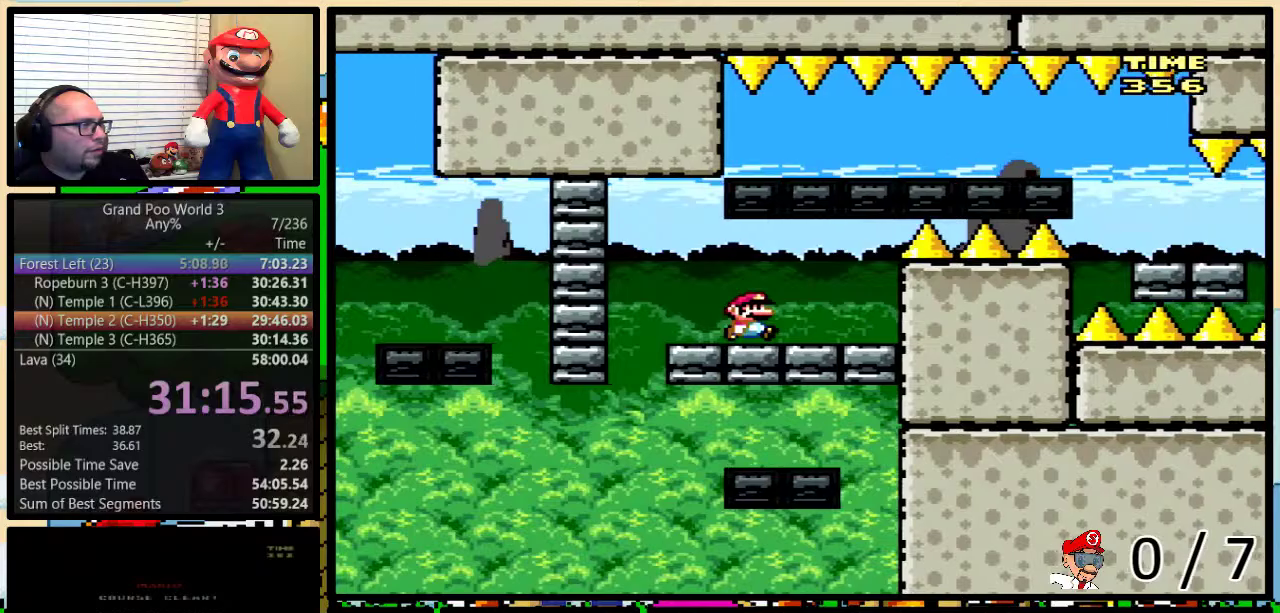
{"buttons": ["A", "Y", "DPAD_LEFT"], "events": [[100, "A", "down"], [417, "DPAD_LEFT", "down"], [417, "DPAD_RIGHT", "up"], [417, "DPAD_UP", "up"]]}
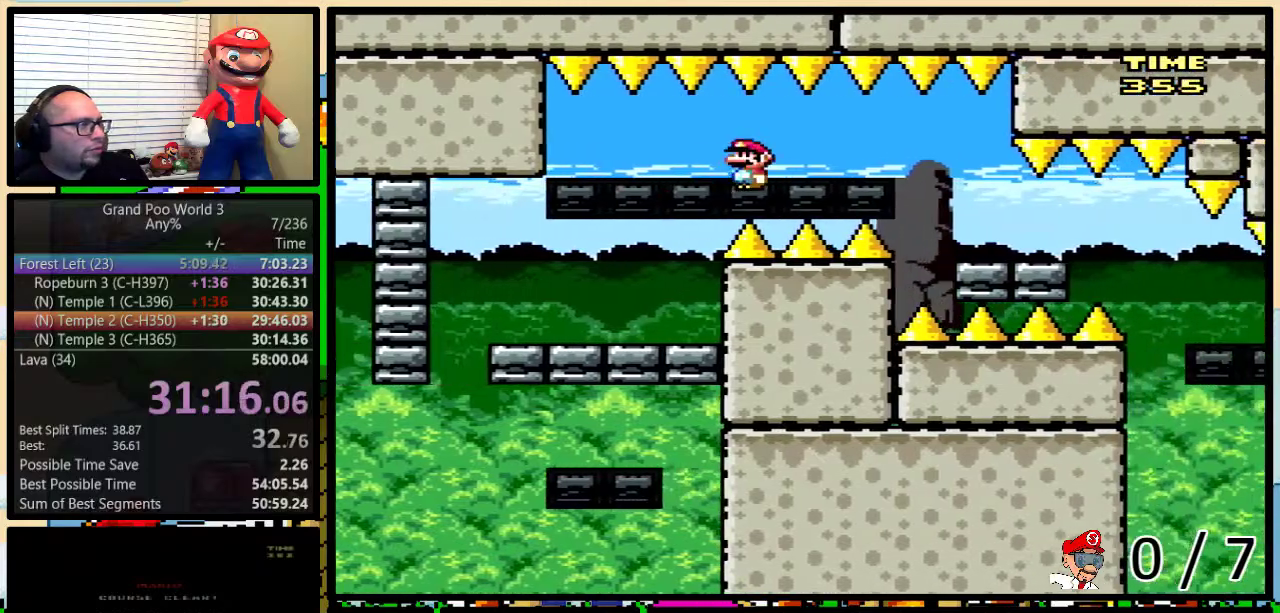
{"buttons": ["A", "Y", "DPAD_UP", "DPAD_RIGHT"], "events": [[301, "DPAD_LEFT", "up"], [334, "DPAD_RIGHT", "down"], [401, "DPAD_UP", "down"]]}
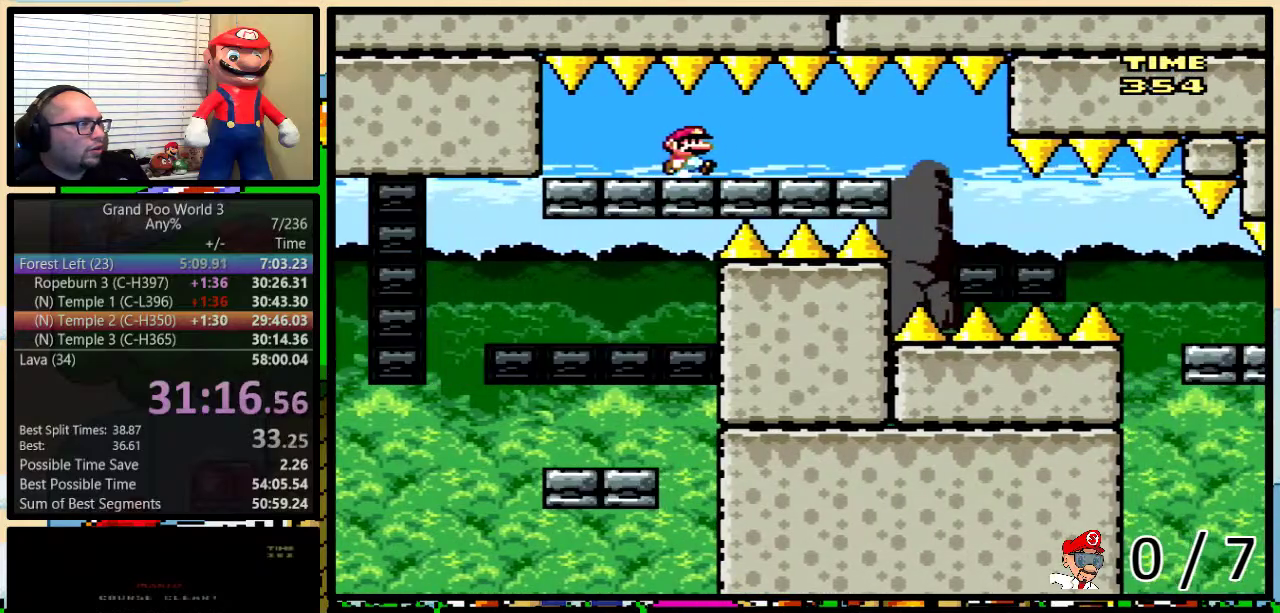
{"buttons": ["A", "Y", "DPAD_UP", "DPAD_RIGHT"], "events": []}
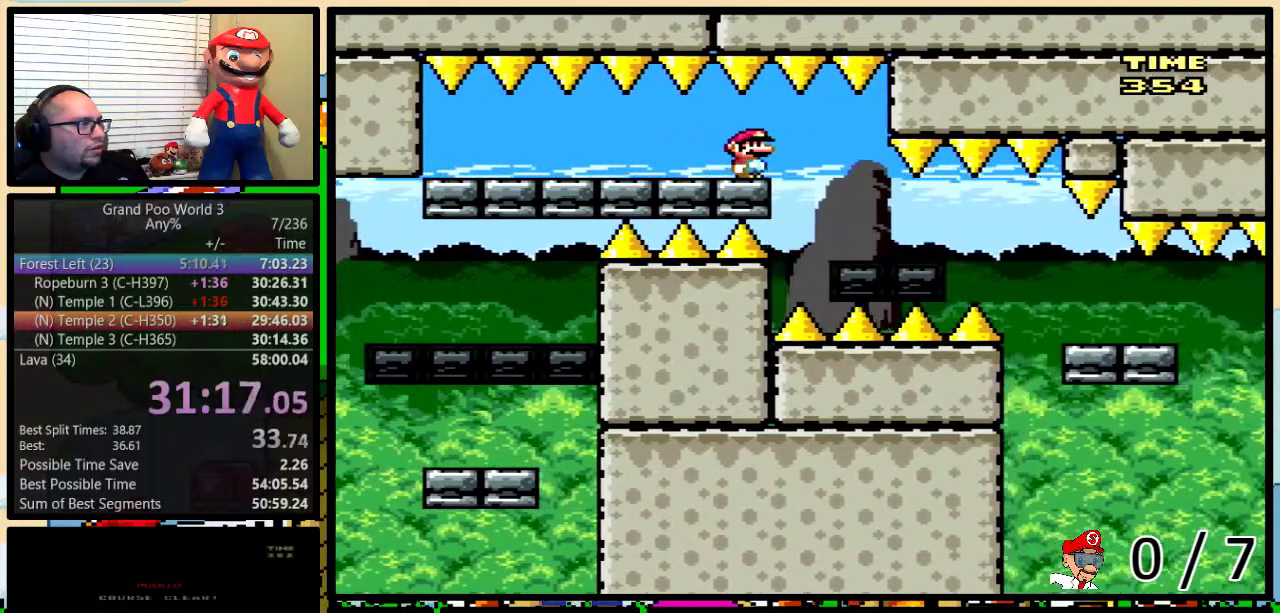
{"buttons": ["A", "Y"], "events": [[67, "DPAD_UP", "up"], [84, "DPAD_LEFT", "down"], [84, "DPAD_RIGHT", "up"], [167, "DPAD_LEFT", "up"], [200, "DPAD_RIGHT", "down"], [317, "DPAD_LEFT", "down"], [317, "DPAD_RIGHT", "up"], [417, "DPAD_LEFT", "up"]]}
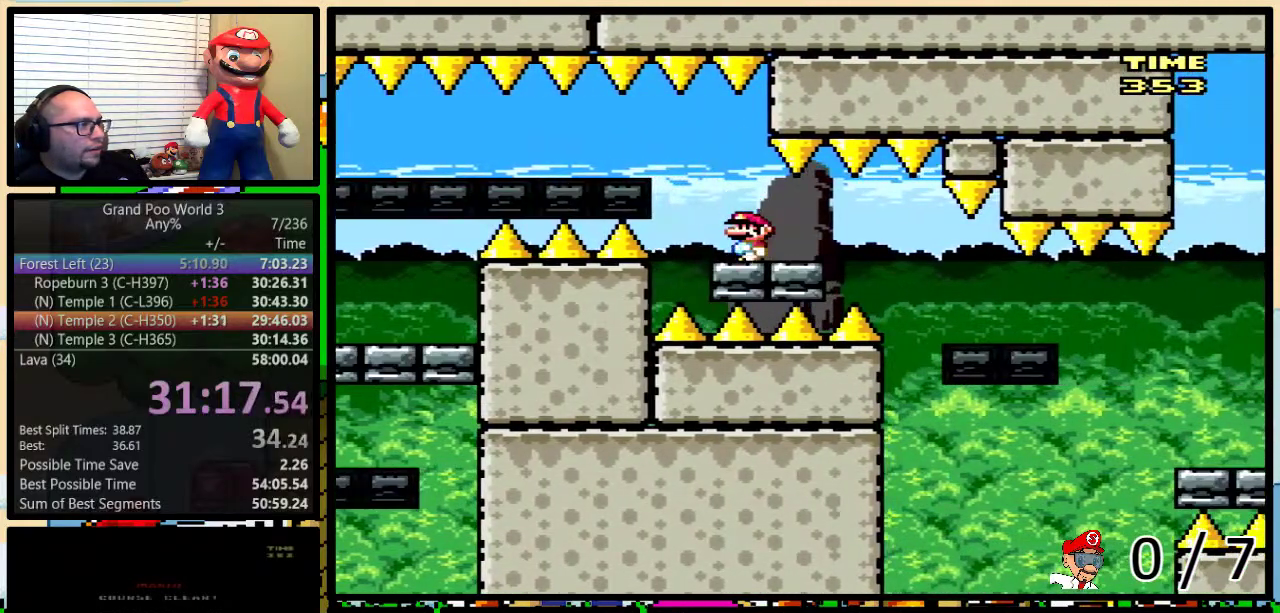
{"buttons": ["A", "Y", "DPAD_UP", "DPAD_RIGHT"], "events": [[233, "DPAD_RIGHT", "down"], [233, "DPAD_UP", "down"]]}
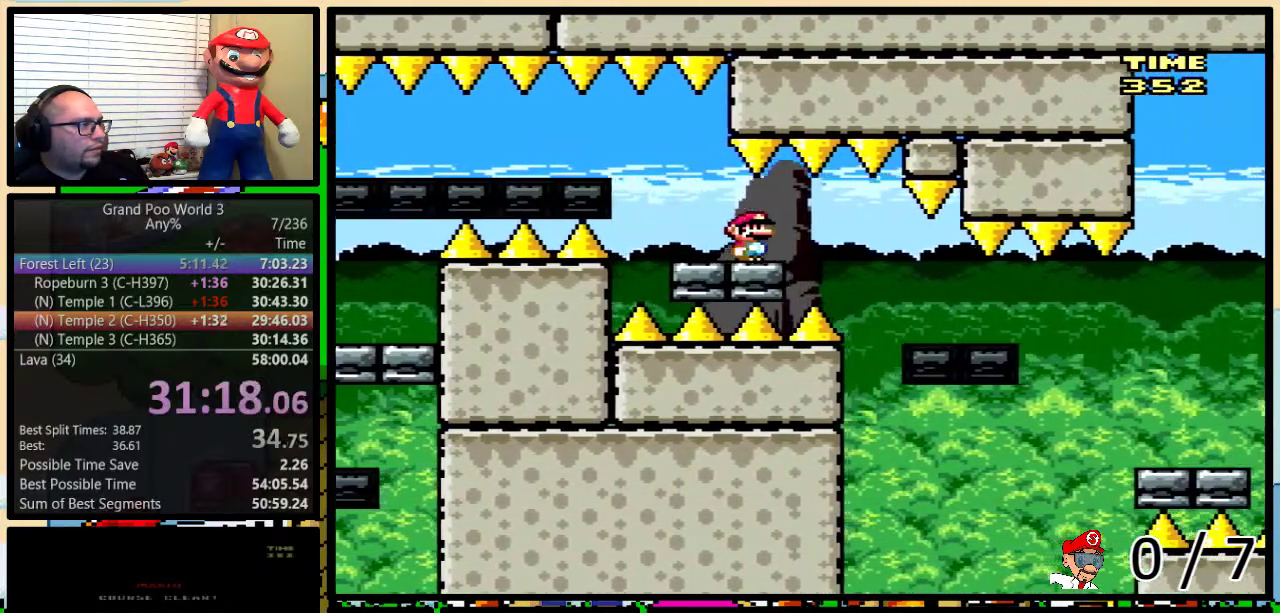
{"buttons": ["A", "Y"], "events": [[334, "DPAD_RIGHT", "up"], [334, "DPAD_UP", "up"], [367, "DPAD_LEFT", "down"], [484, "DPAD_LEFT", "up"]]}
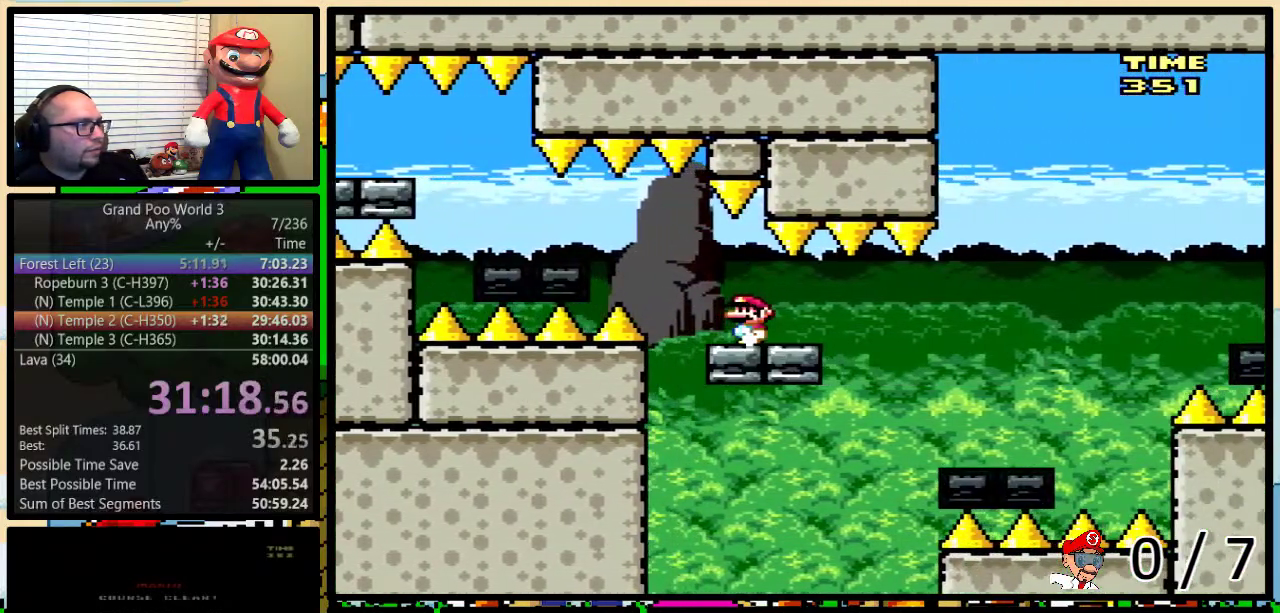
{"buttons": ["A", "Y", "DPAD_UP", "DPAD_RIGHT"], "events": [[367, "DPAD_RIGHT", "down"], [383, "DPAD_UP", "down"]]}
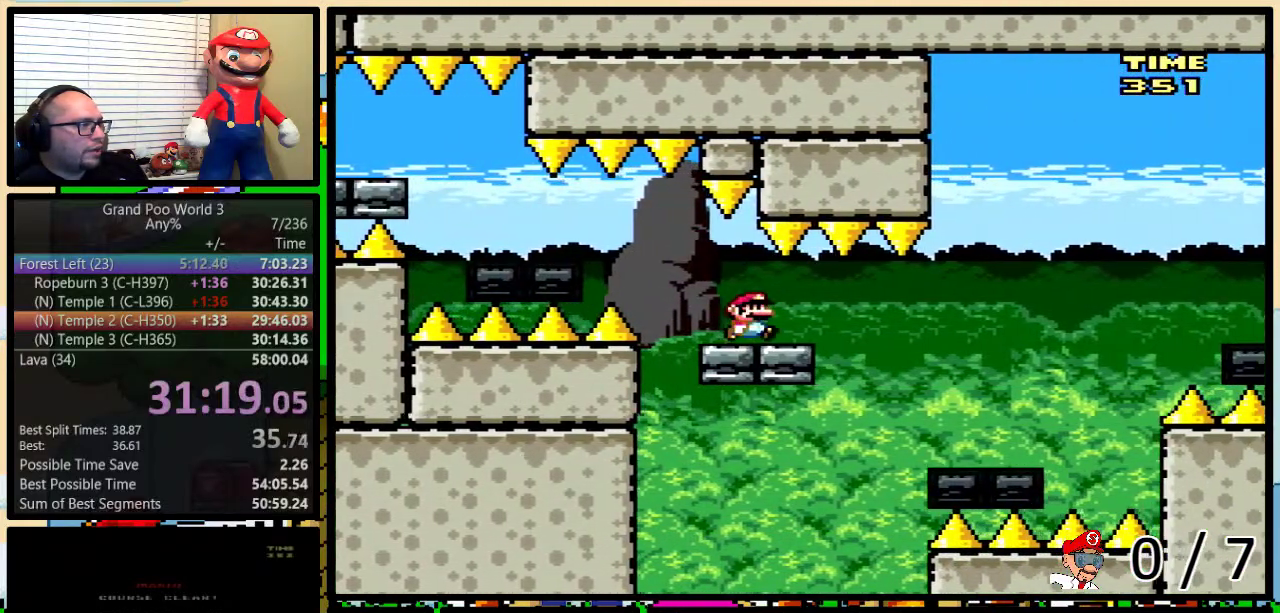
{"buttons": ["Y", "DPAD_UP", "DPAD_RIGHT"], "events": [[501, "A", "up"]]}
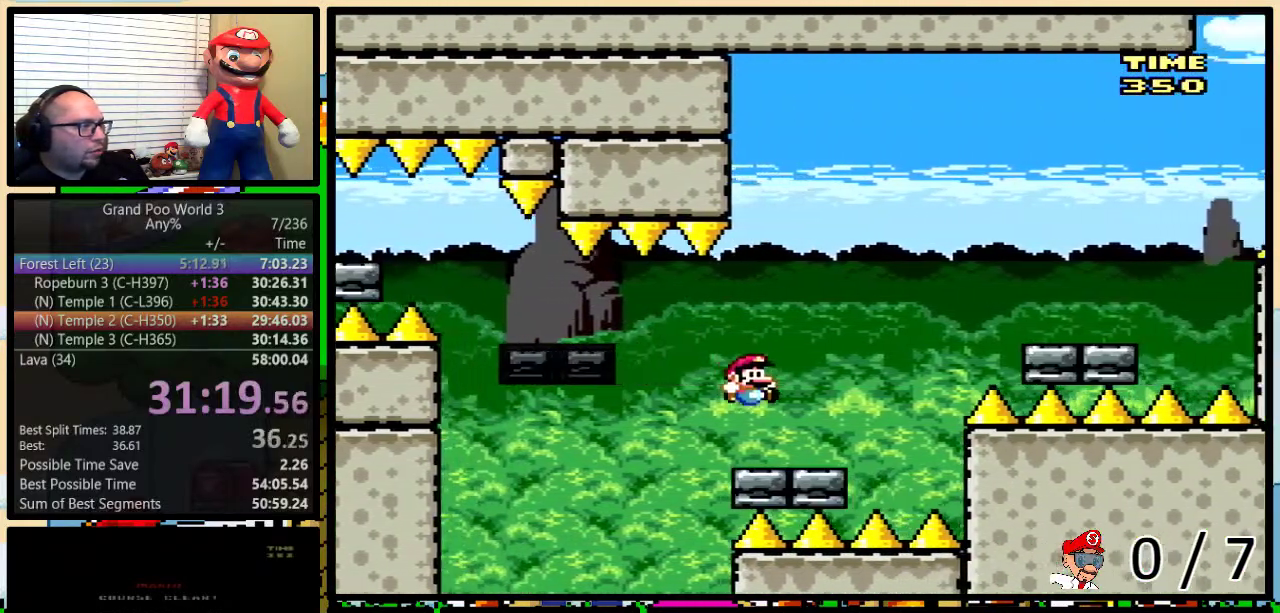
{"buttons": ["Y", "DPAD_UP", "DPAD_RIGHT"], "events": [[116, "B", "down"], [317, "B", "up"]]}
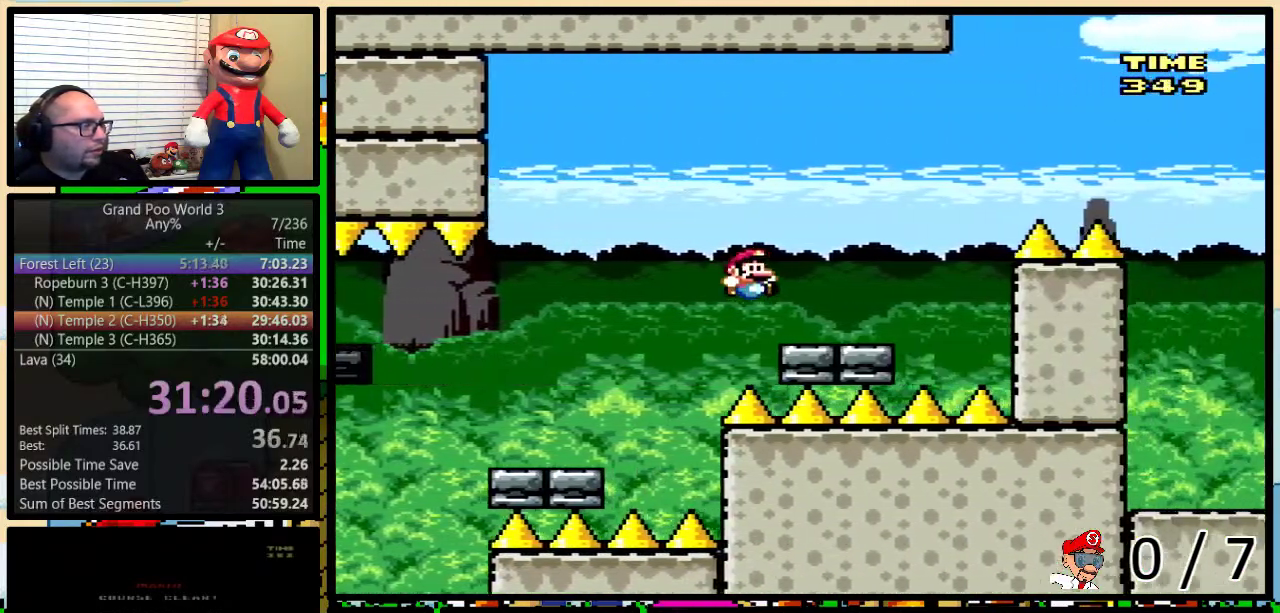
{"buttons": ["B", "Y", "DPAD_UP", "DPAD_RIGHT"], "events": [[150, "B", "down"]]}
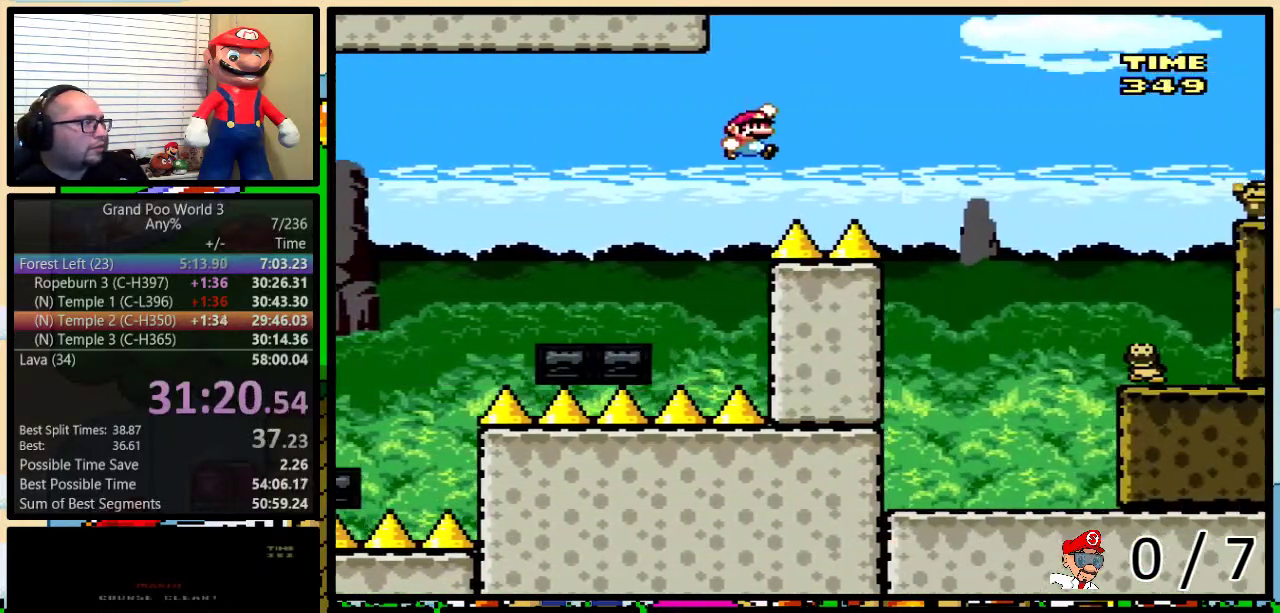
{"buttons": ["B", "Y", "DPAD_UP", "DPAD_RIGHT"], "events": [[100, "DPAD_UP", "up"], [433, "DPAD_UP", "down"]]}
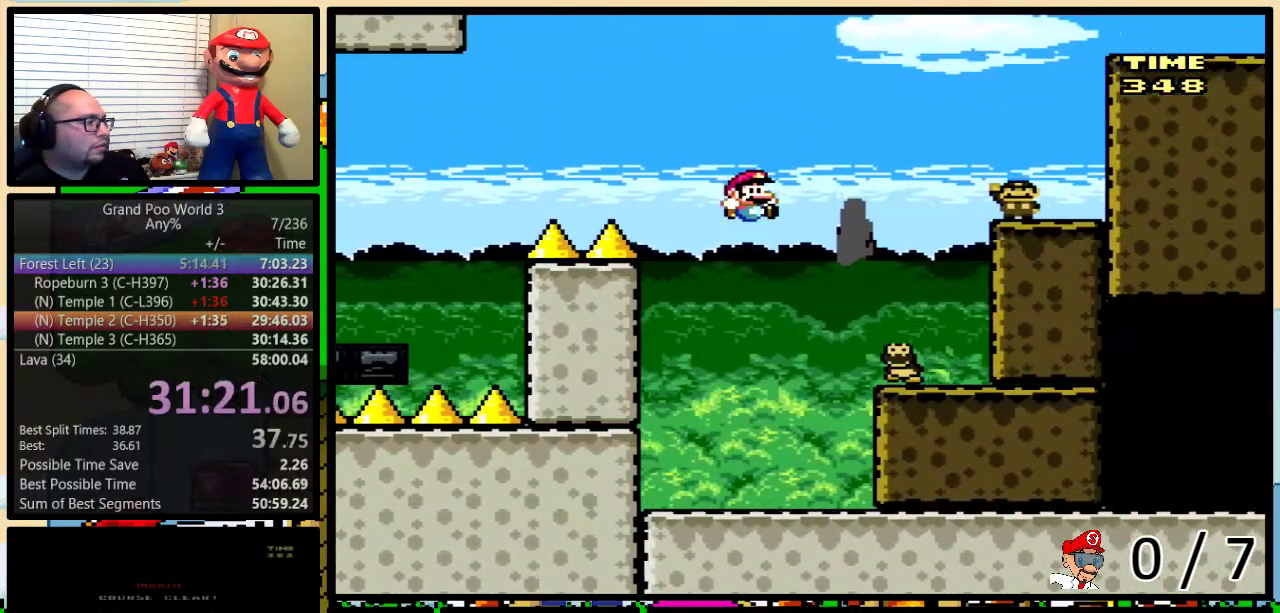
{"buttons": ["Y", "DPAD_RIGHT"], "events": [[34, "DPAD_UP", "up"], [100, "B", "up"], [150, "DPAD_UP", "down"], [250, "DPAD_UP", "up"]]}
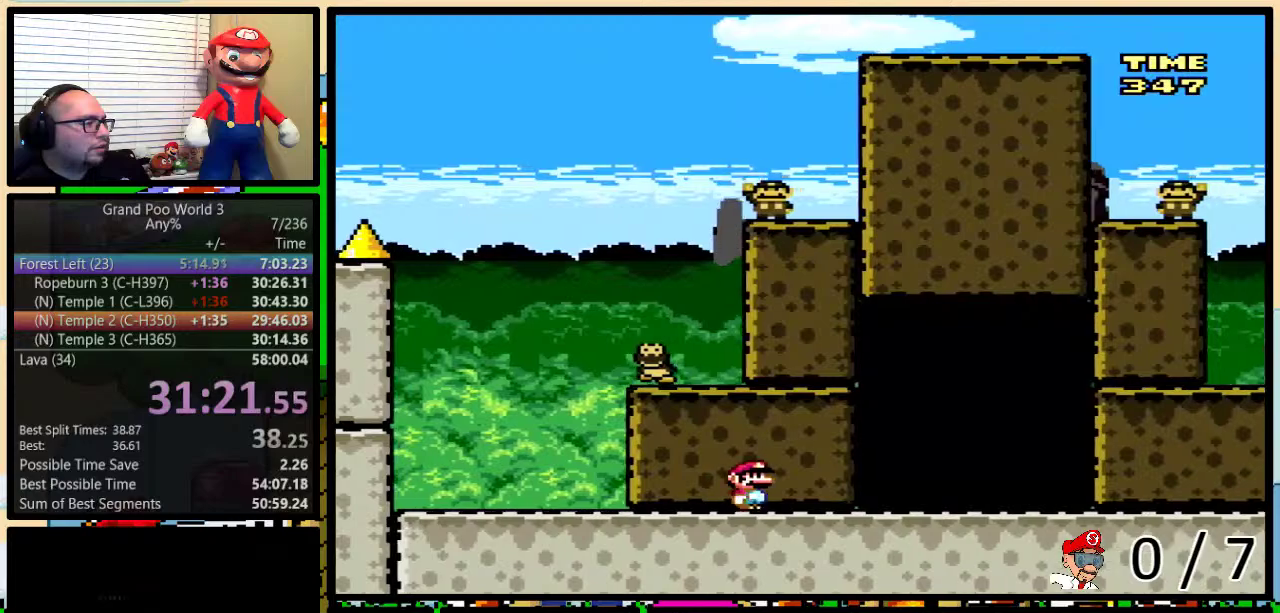
{"buttons": ["Y", "DPAD_UP"], "events": [[133, "DPAD_RIGHT", "up"], [350, "DPAD_UP", "down"], [433, "DPAD_UP", "up"], [500, "DPAD_UP", "down"]]}
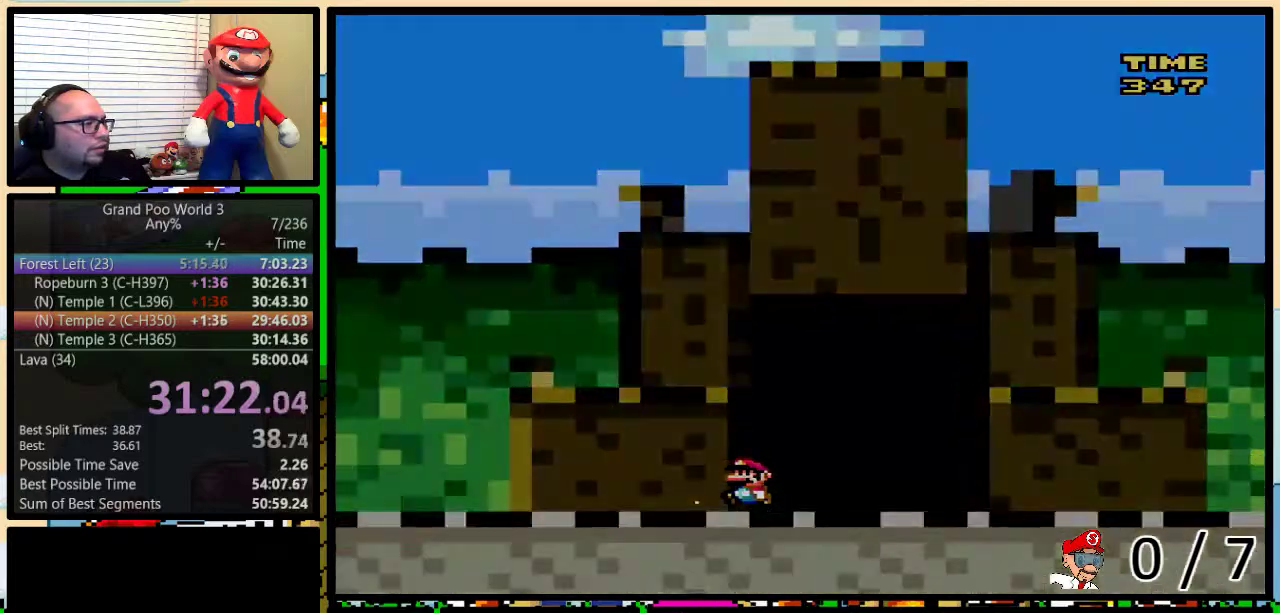
{"buttons": ["Y"], "events": [[117, "DPAD_UP", "up"]]}
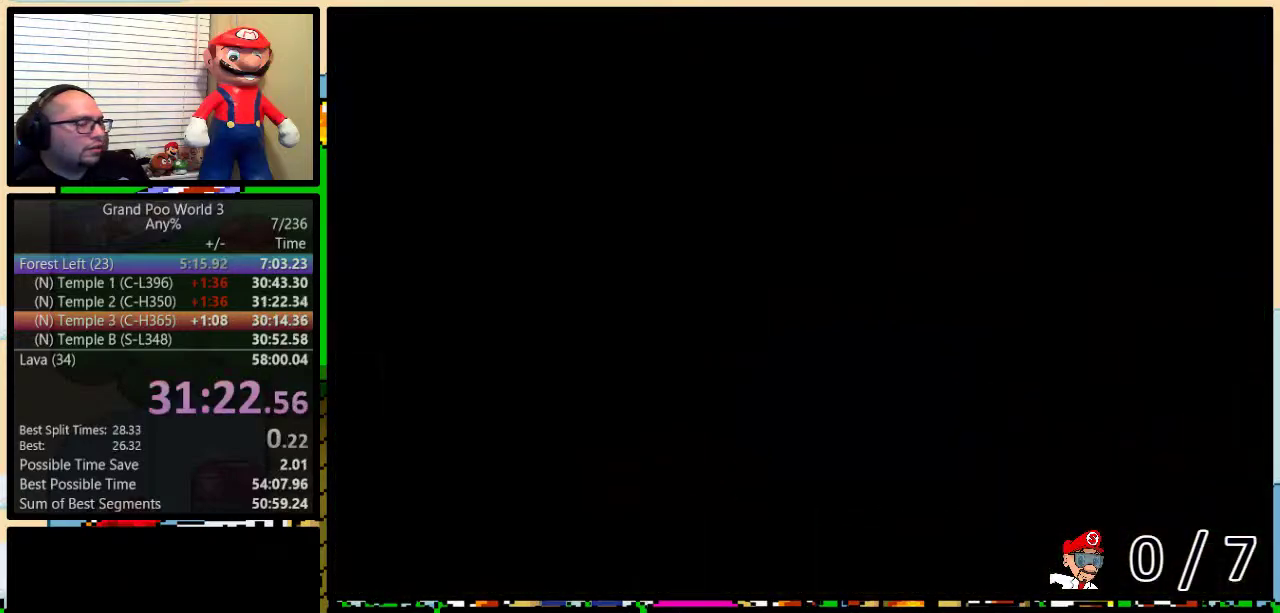
{"buttons": ["Y", "DPAD_RIGHT"], "events": [[383, "DPAD_RIGHT", "down"]]}
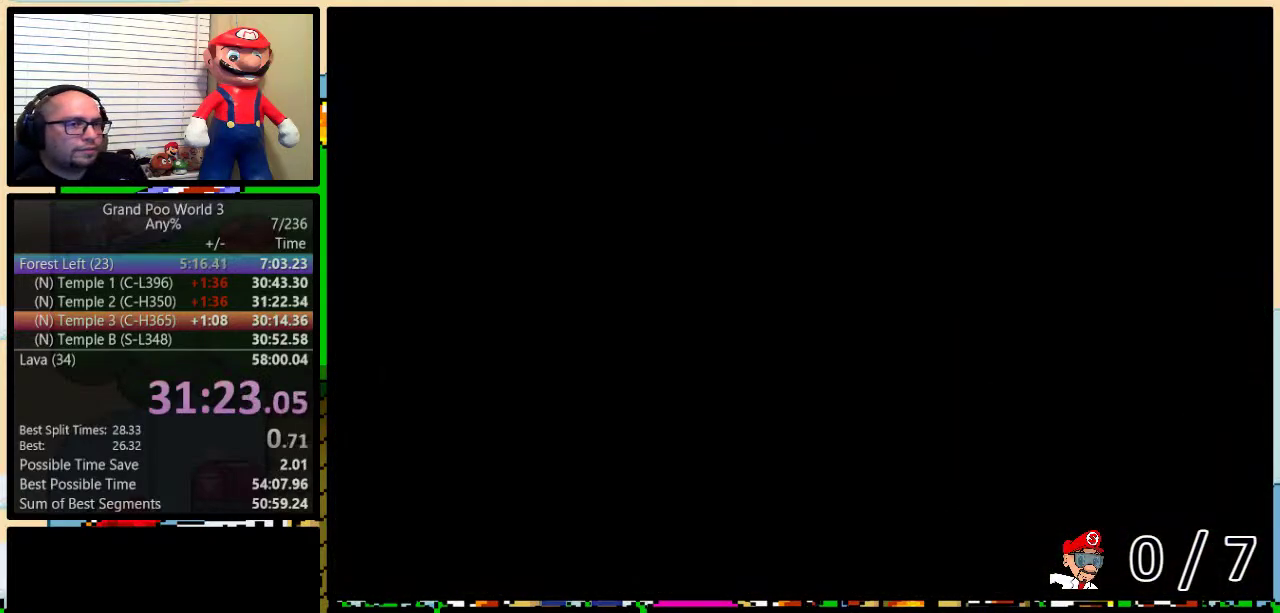
{"buttons": ["Y", "DPAD_RIGHT"], "events": []}
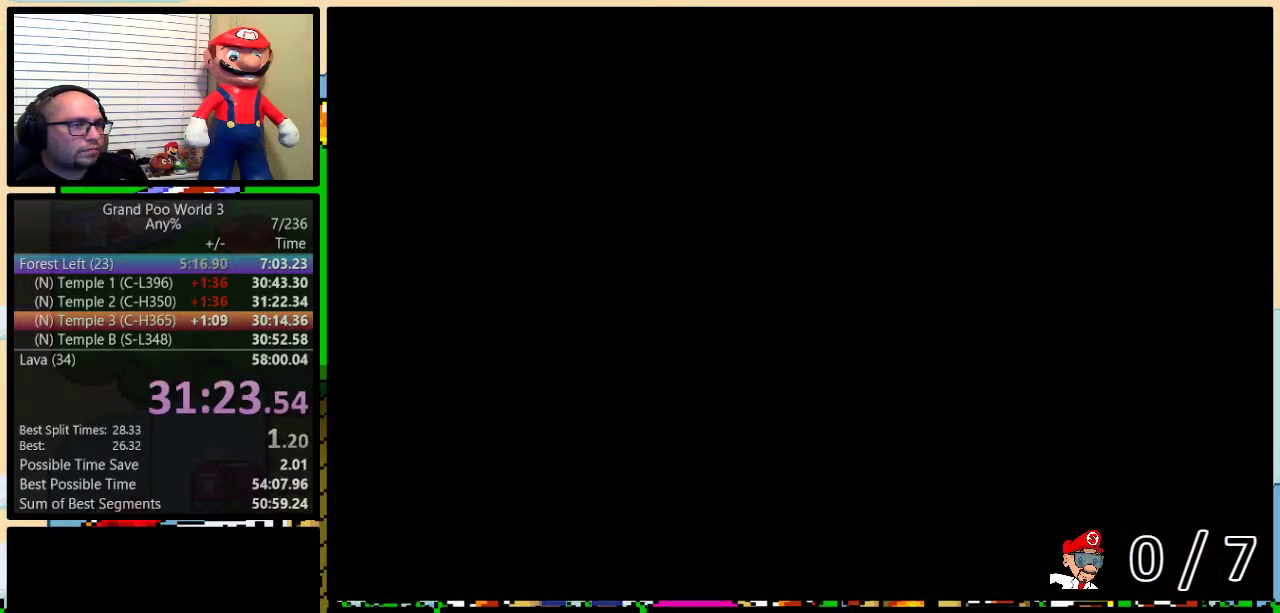
{"buttons": ["Y", "DPAD_UP", "DPAD_RIGHT"], "events": [[350, "DPAD_UP", "down"]]}
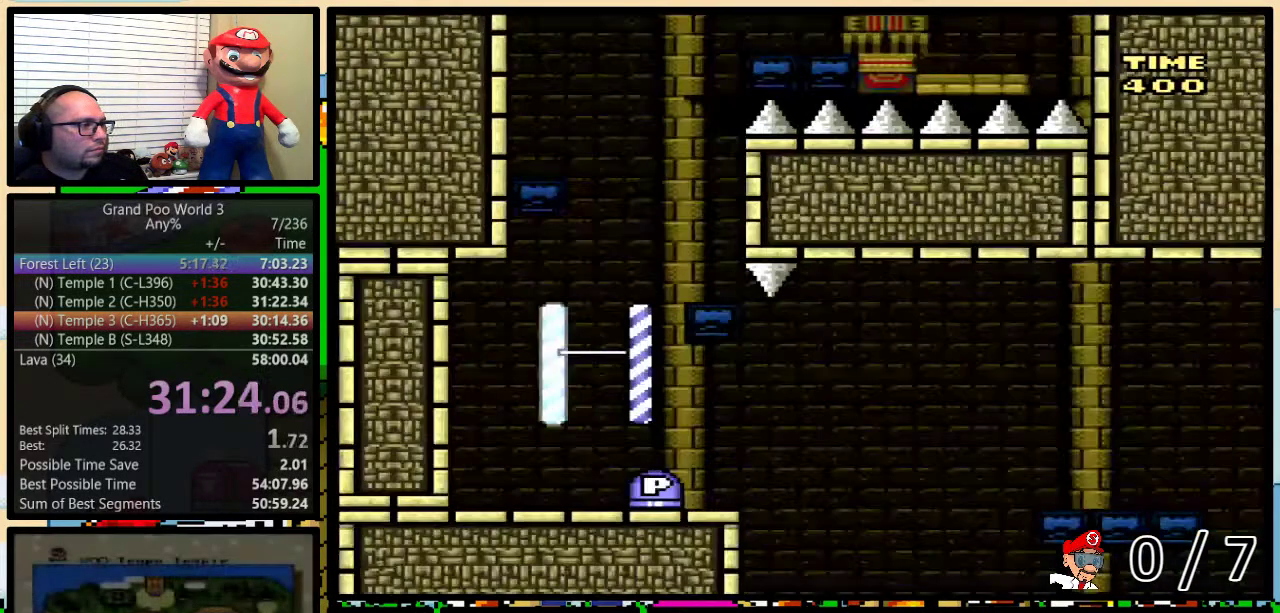
{"buttons": ["Y", "DPAD_UP"], "events": [[34, "A", "down"], [200, "A", "up"], [367, "A", "down"], [384, "DPAD_LEFT", "down"], [384, "DPAD_RIGHT", "up"], [384, "DPAD_UP", "up"], [451, "A", "up"], [484, "DPAD_LEFT", "up"], [484, "DPAD_UP", "down"]]}
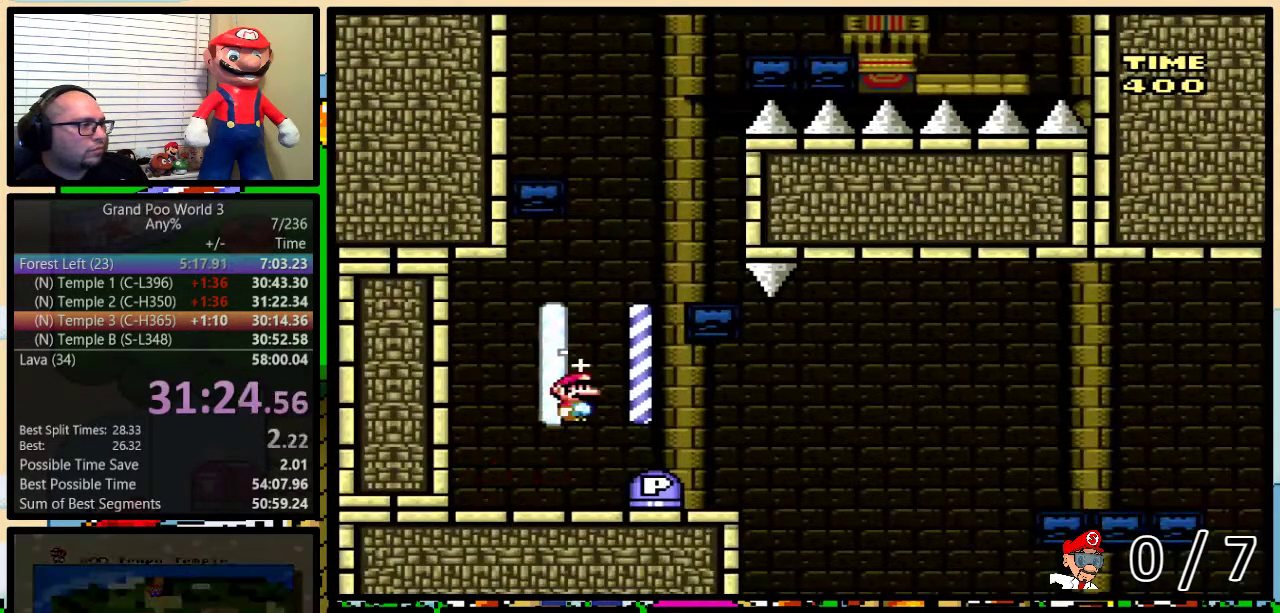
{"buttons": ["Y", "DPAD_UP", "DPAD_RIGHT"], "events": [[16, "DPAD_RIGHT", "down"], [16, "DPAD_UP", "up"], [66, "A", "down"], [100, "A", "up"], [133, "DPAD_DOWN", "down"], [167, "DPAD_DOWN", "up"], [167, "DPAD_UP", "down"]]}
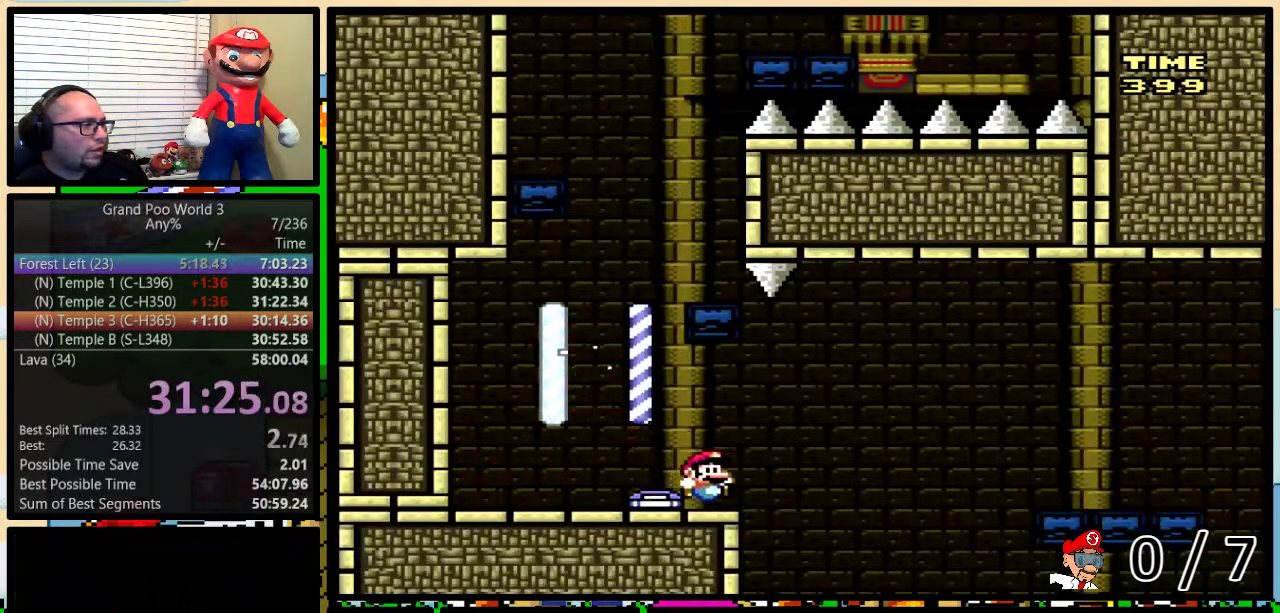
{"buttons": ["A", "Y", "DPAD_UP", "DPAD_RIGHT"], "events": [[34, "A", "down"], [217, "A", "up"], [284, "A", "down"]]}
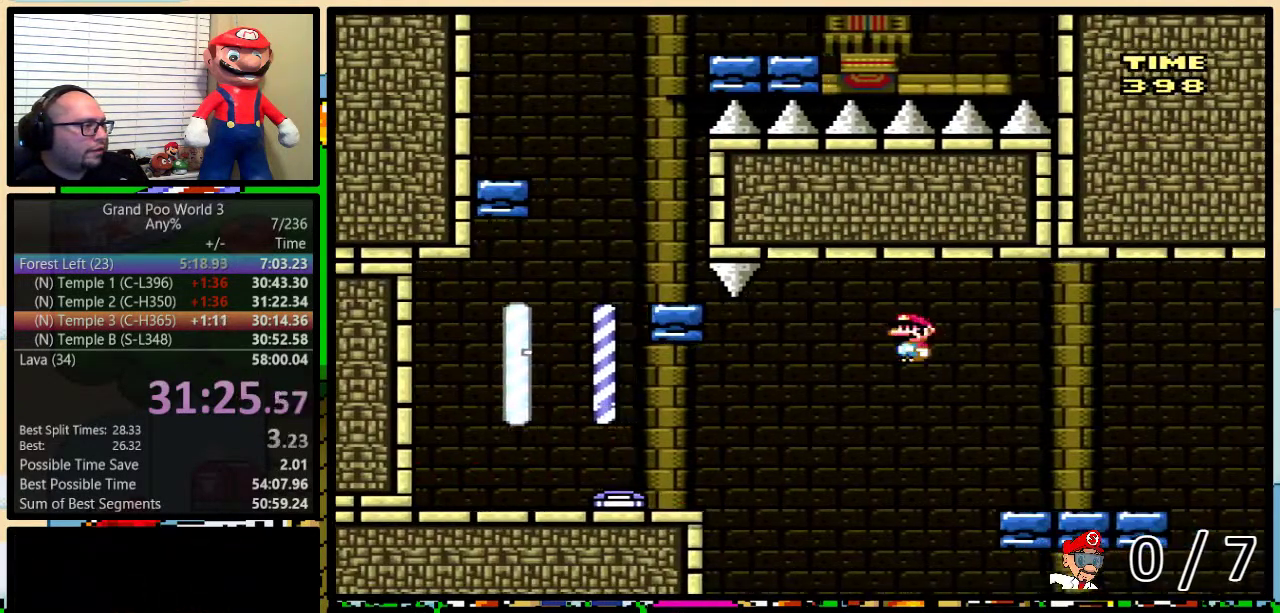
{"buttons": ["A", "Y", "DPAD_UP", "DPAD_RIGHT"], "events": [[200, "A", "up"], [467, "A", "down"]]}
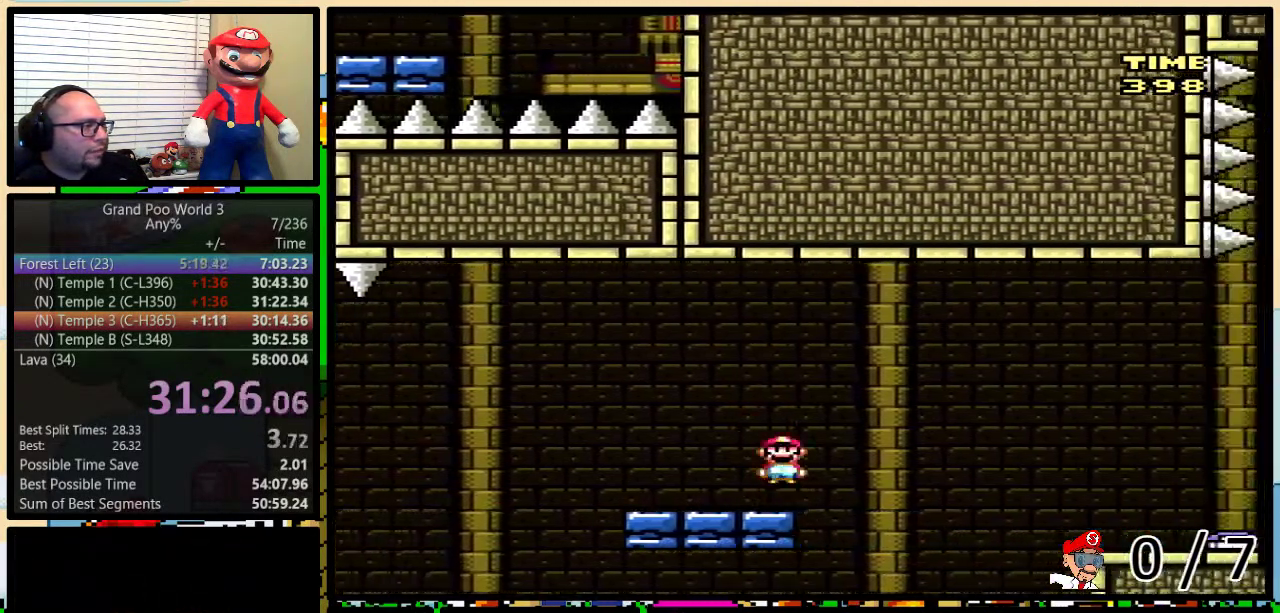
{"buttons": ["A", "Y", "DPAD_UP", "DPAD_RIGHT"], "events": [[434, "A", "up"], [501, "A", "down"]]}
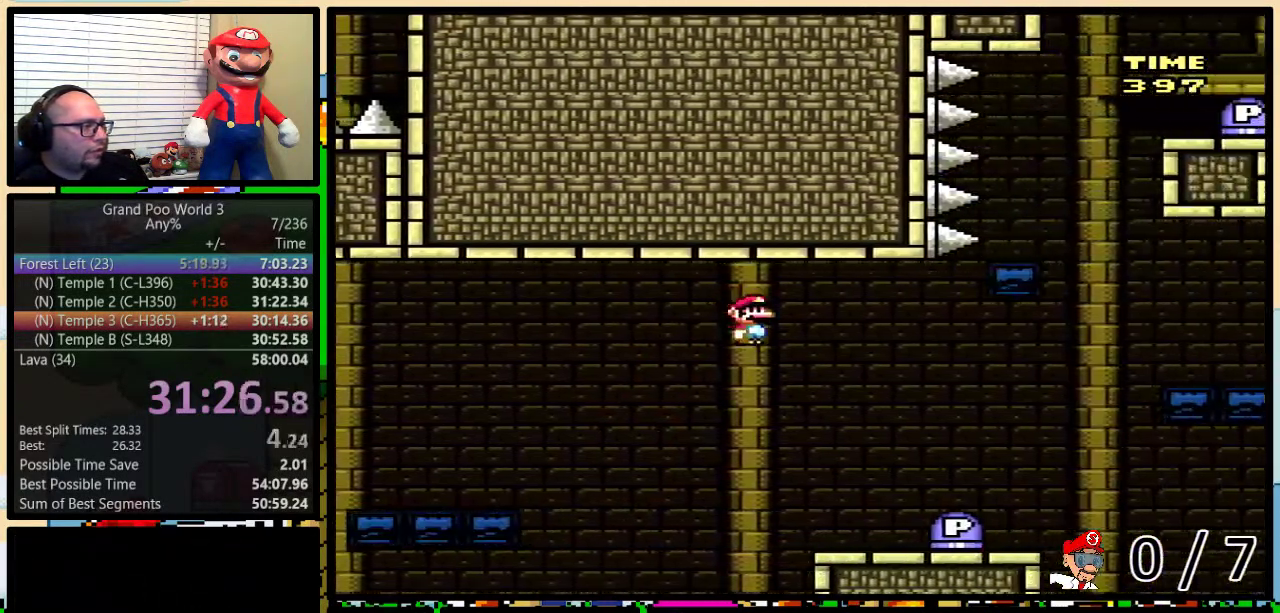
{"buttons": ["B", "Y", "DPAD_UP", "DPAD_RIGHT"], "events": [[217, "A", "up"], [500, "B", "down"]]}
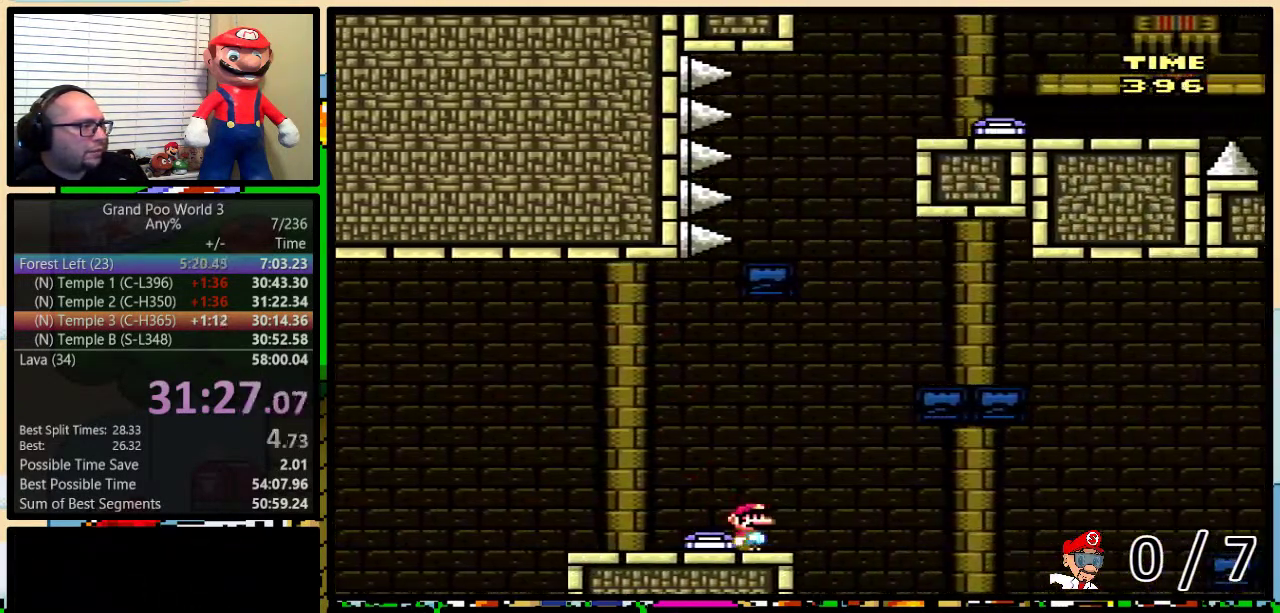
{"buttons": ["B", "Y", "DPAD_UP", "DPAD_LEFT"], "events": [[184, "B", "up"], [284, "DPAD_LEFT", "down"], [284, "DPAD_RIGHT", "up"], [467, "B", "down"]]}
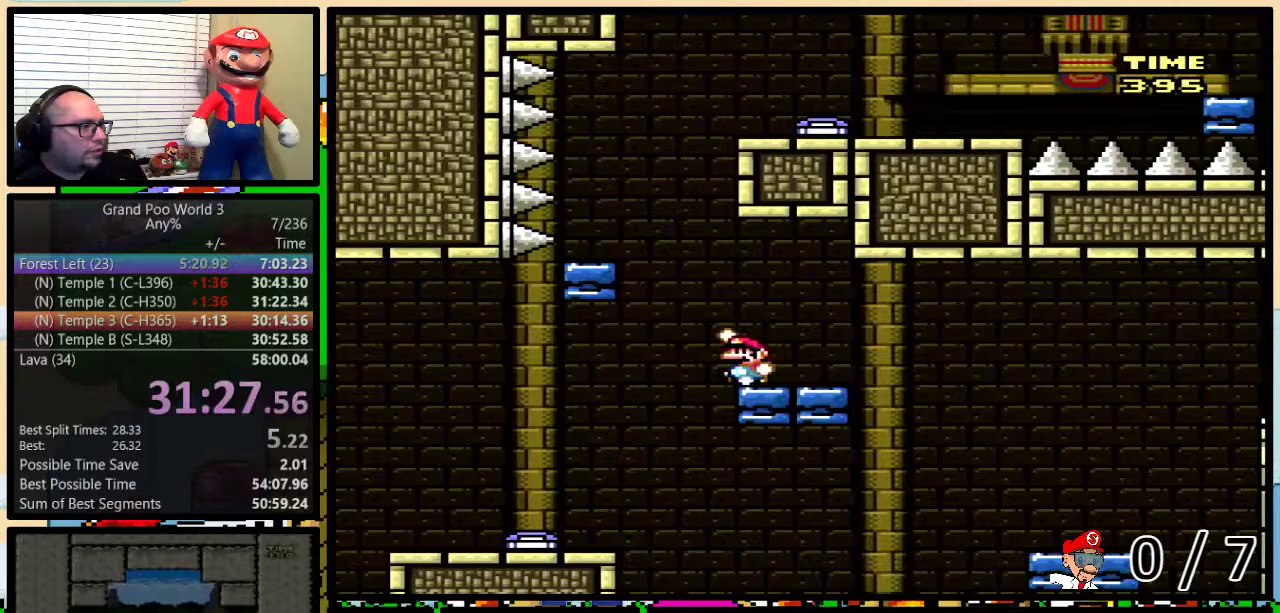
{"buttons": ["Y", "DPAD_UP", "DPAD_RIGHT"], "events": [[234, "DPAD_UP", "up"], [300, "B", "up"], [334, "DPAD_LEFT", "up"], [334, "DPAD_RIGHT", "down"], [417, "DPAD_UP", "down"]]}